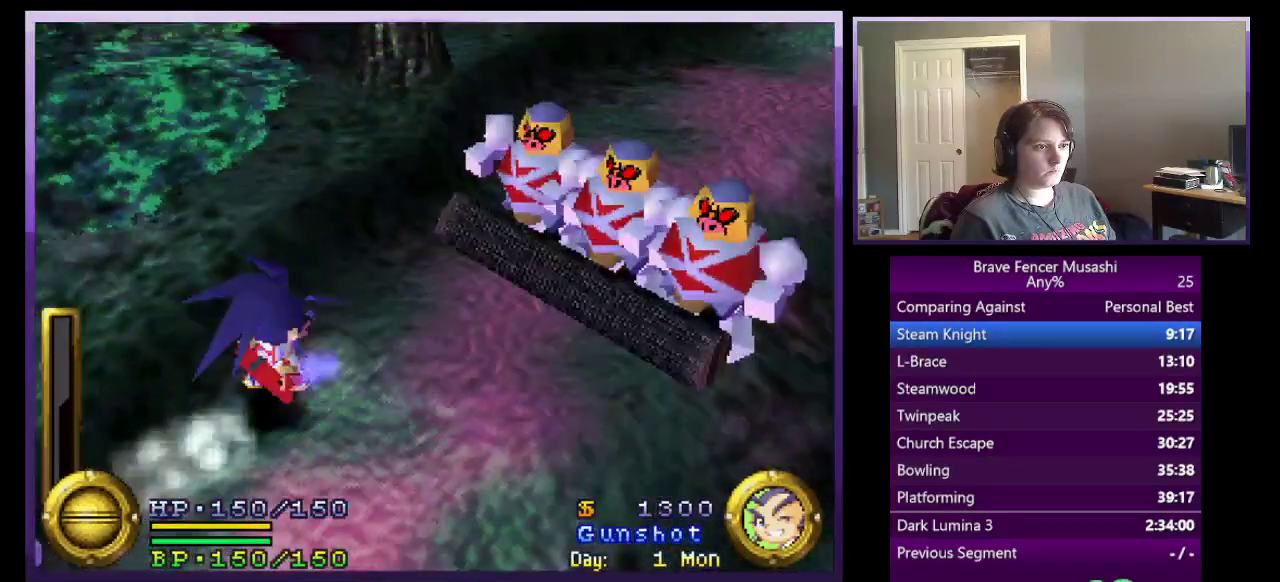
Gameplay with a controller (PlayStation layout); each line is a JSON object with the inputs held at the frame after it. "events" lists button and stick changes between this image and that frame as [ms after this image, input, new state], when the widget could be followed in between. This document gives stick clicks only as held states, not as events.
{"buttons": [], "left_stick": "up-right", "right_stick": "center"}
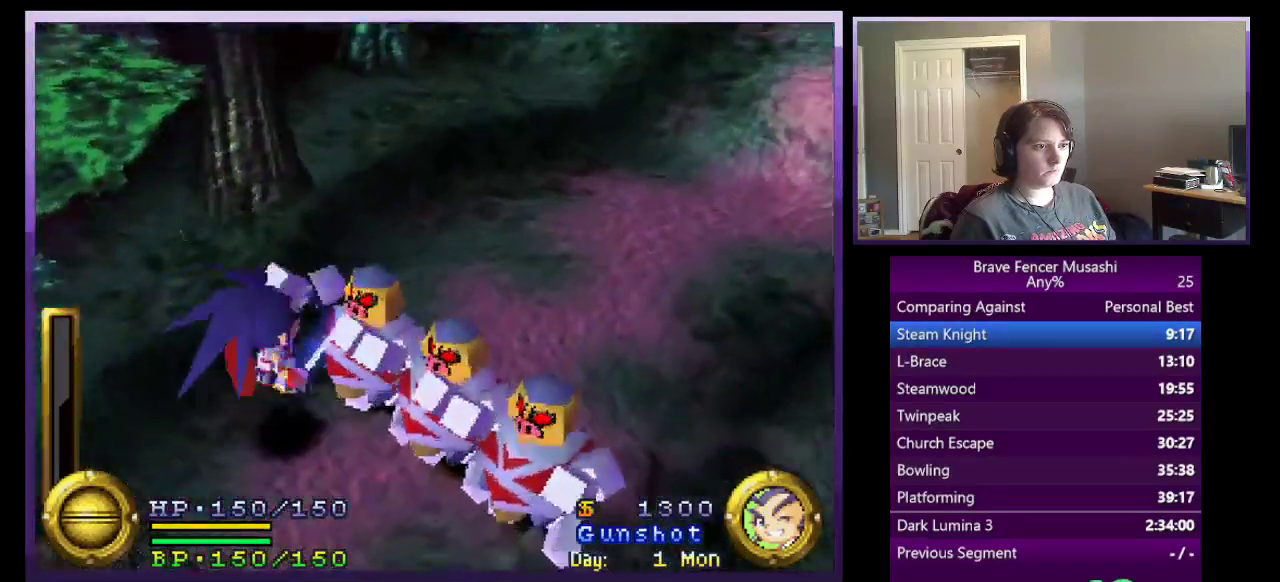
{"buttons": [], "left_stick": "up-right", "right_stick": "center"}
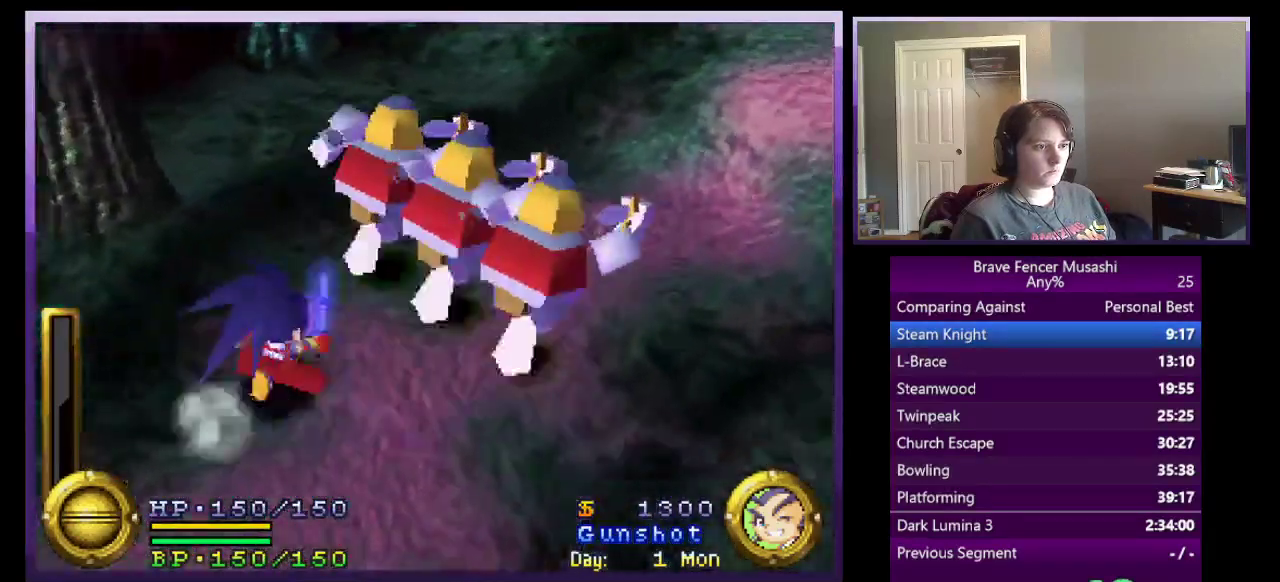
{"buttons": [], "left_stick": "up-right", "right_stick": "center"}
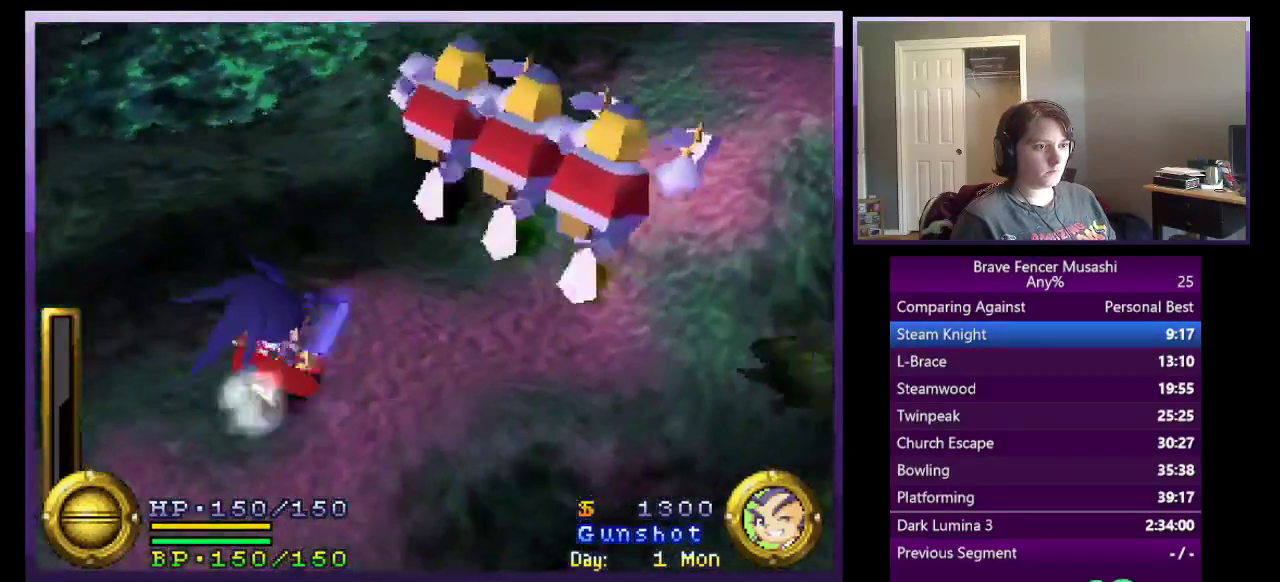
{"buttons": ["CROSS"], "left_stick": "up-right", "right_stick": "center", "events": [[350, "CROSS", "down"]]}
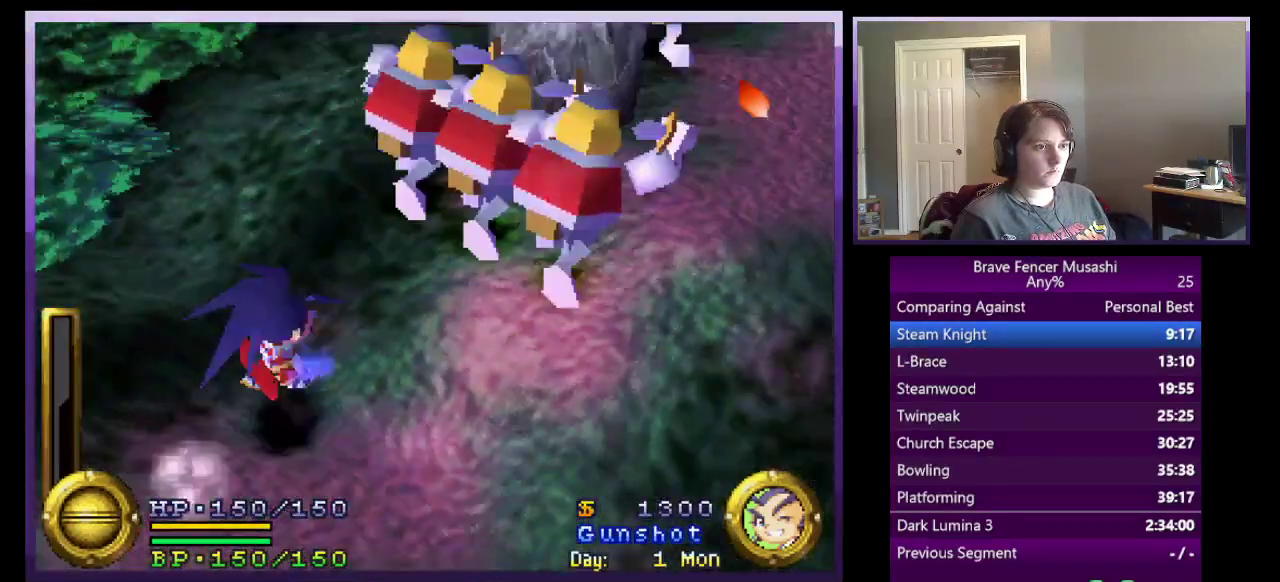
{"buttons": ["CROSS"], "left_stick": "up-right", "right_stick": "center", "events": [[250, "CROSS", "up"], [500, "CROSS", "down"]]}
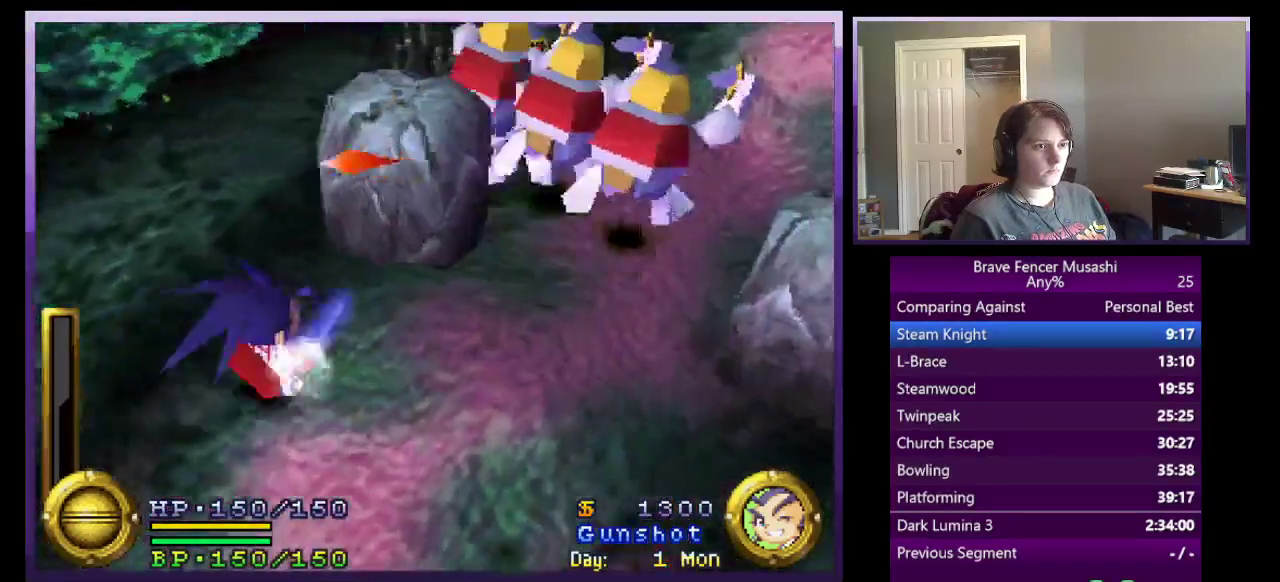
{"buttons": [], "left_stick": "up-right", "right_stick": "center", "events": [[367, "CROSS", "up"]]}
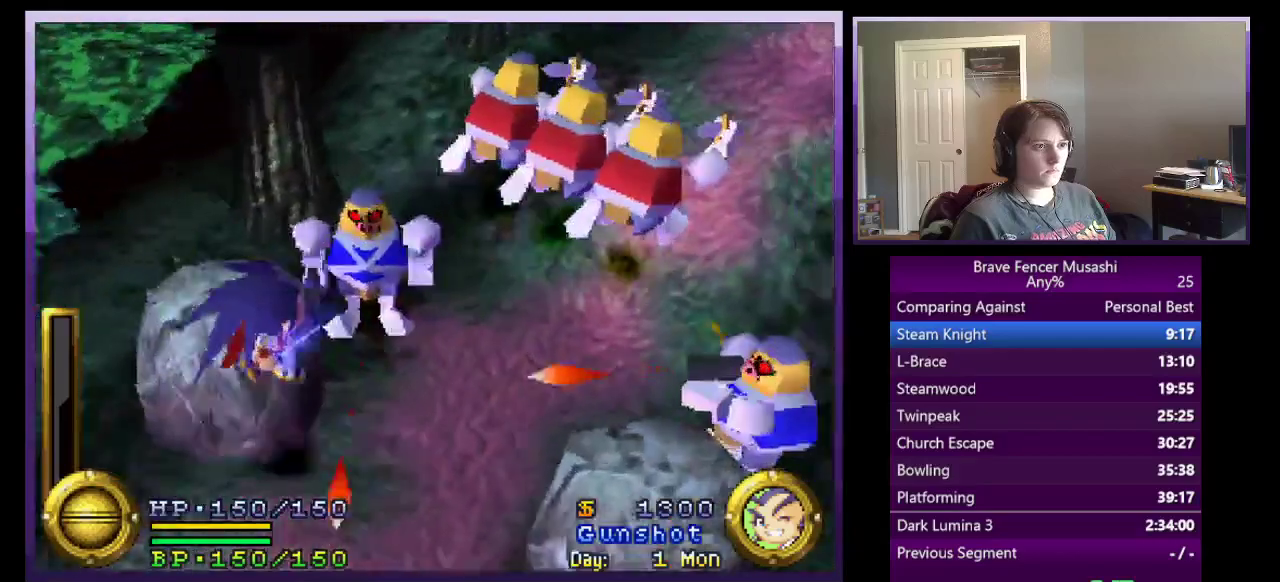
{"buttons": ["CROSS"], "left_stick": "up-right", "right_stick": "center", "events": [[300, "CROSS", "down"]]}
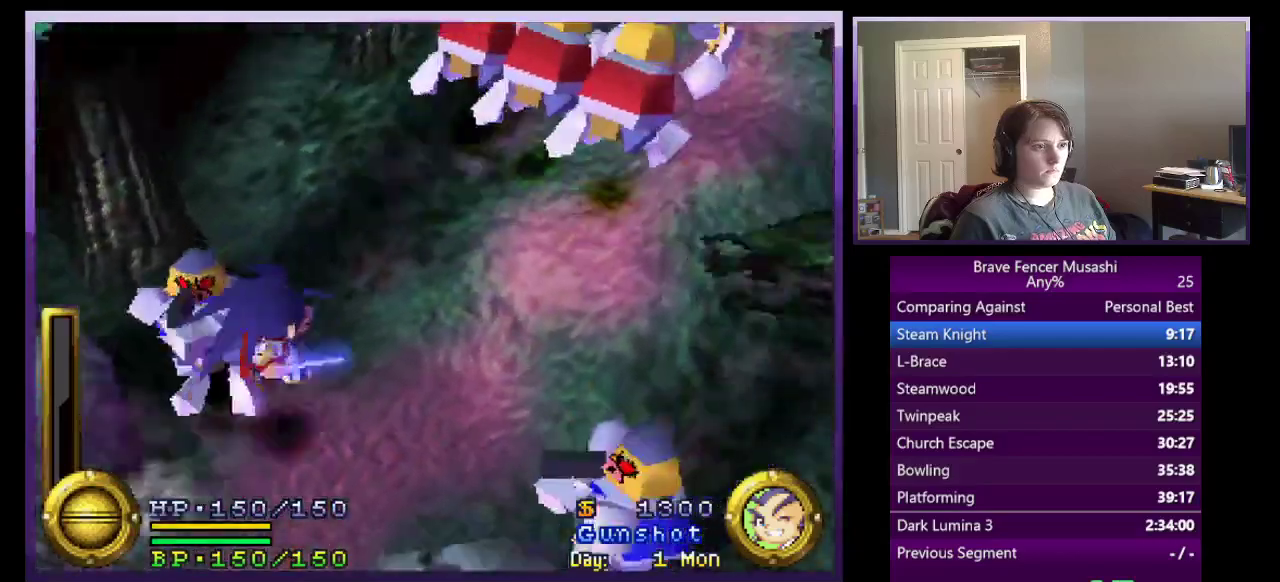
{"buttons": ["CROSS"], "left_stick": "up-right", "right_stick": "center", "events": [[233, "CROSS", "up"], [483, "CROSS", "down"]]}
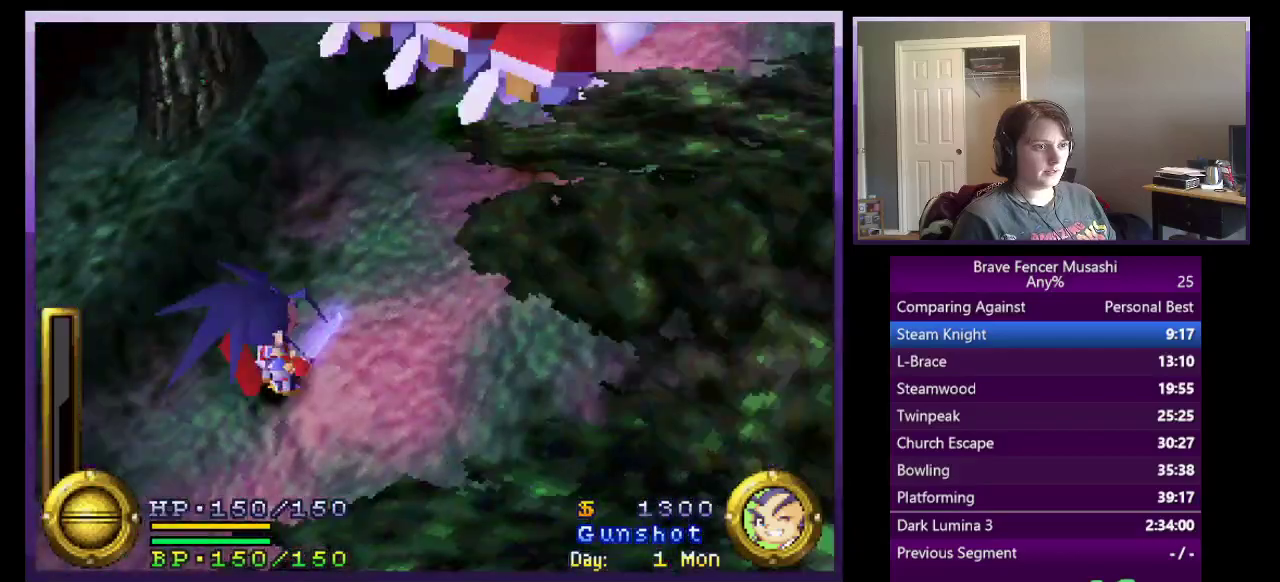
{"buttons": ["CROSS"], "left_stick": "up-right", "right_stick": "center", "events": [[267, "CROSS", "up"], [483, "CROSS", "down"]]}
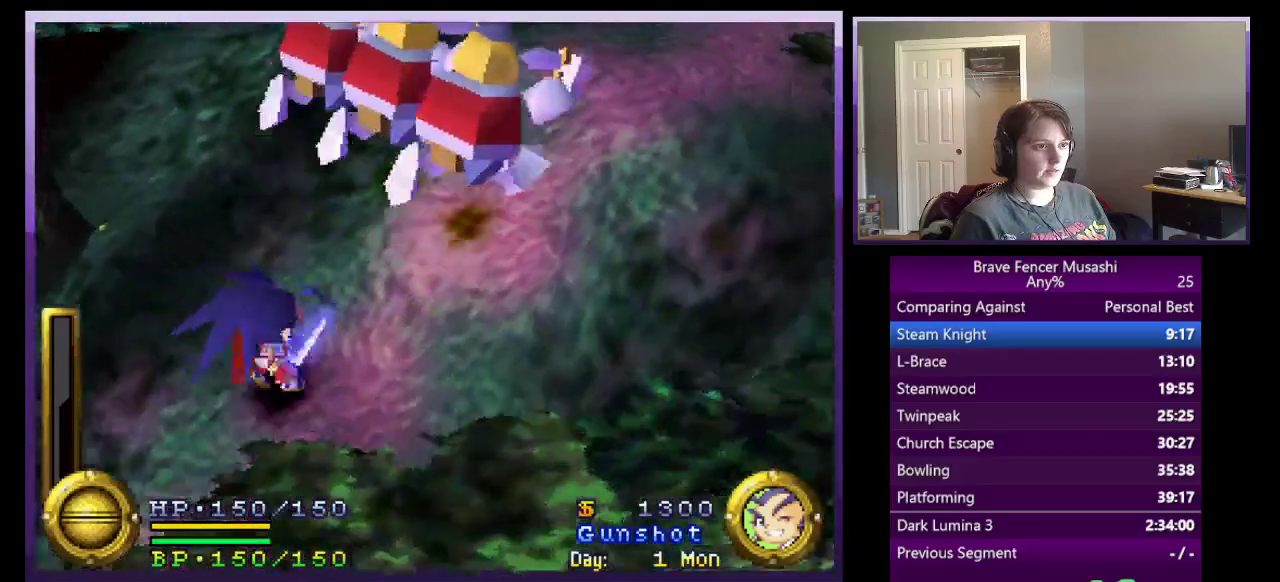
{"buttons": [], "left_stick": "up-right", "right_stick": "center", "events": [[283, "CROSS", "up"]]}
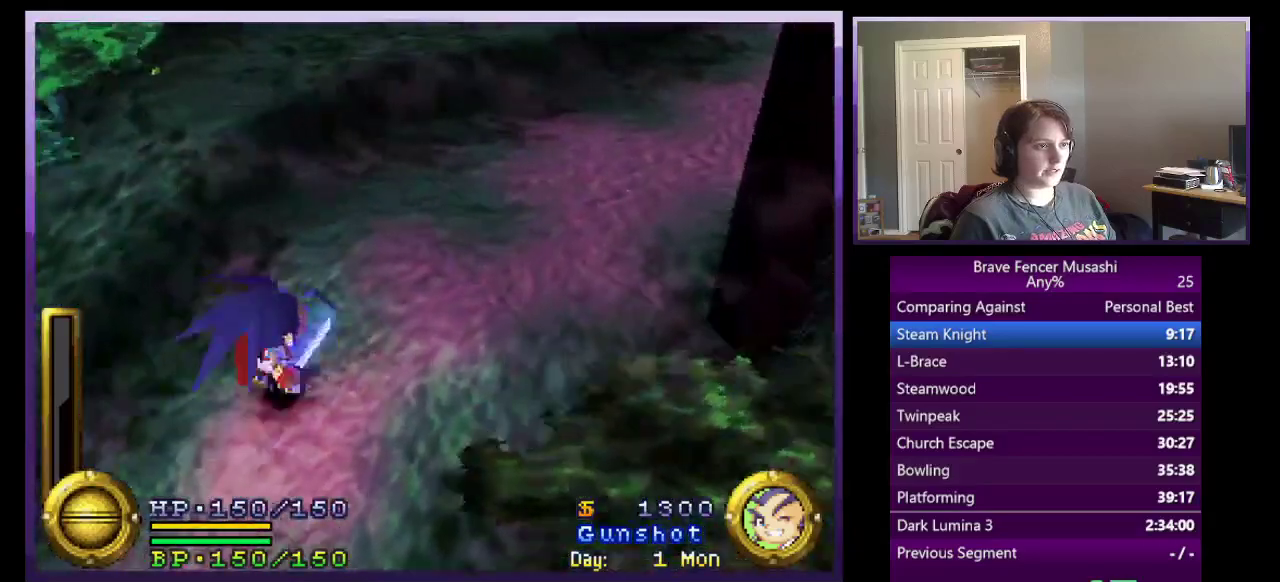
{"buttons": [], "left_stick": "up-right", "right_stick": "center", "events": [[50, "CROSS", "down"], [267, "CROSS", "up"]]}
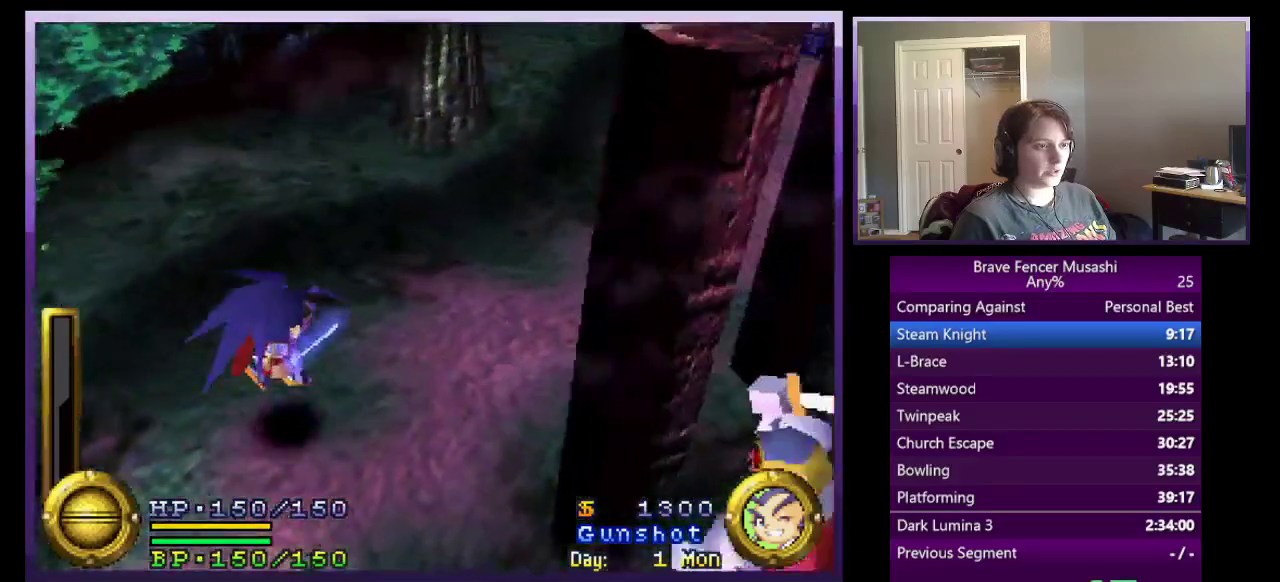
{"buttons": [], "left_stick": "up-right", "right_stick": "center", "events": []}
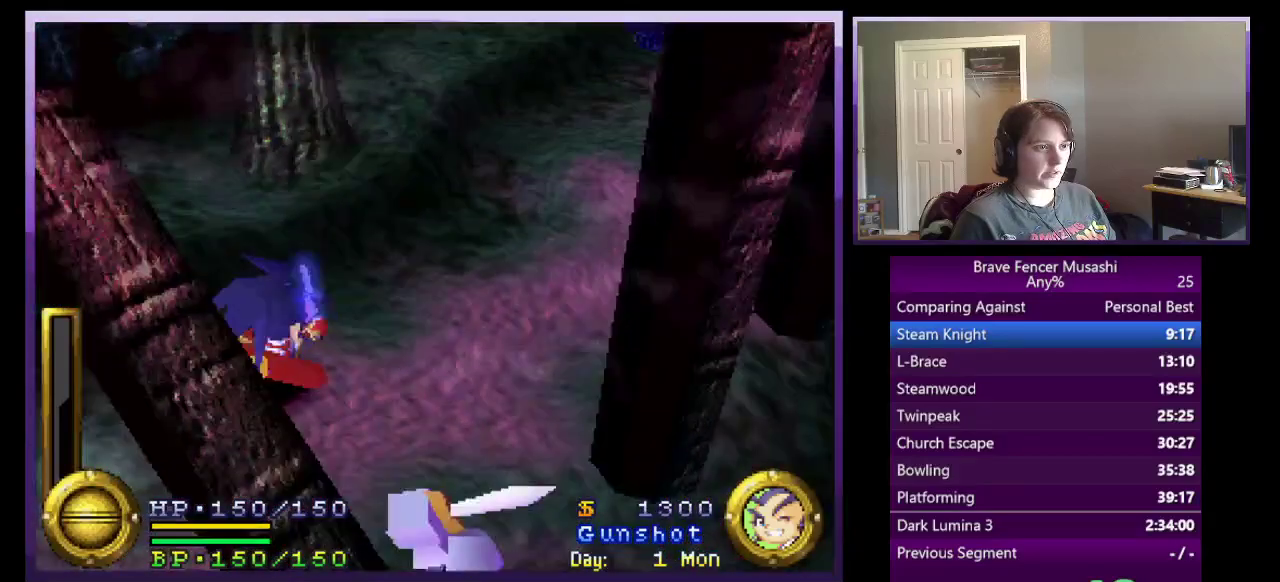
{"buttons": [], "left_stick": "up-right", "right_stick": "center", "events": []}
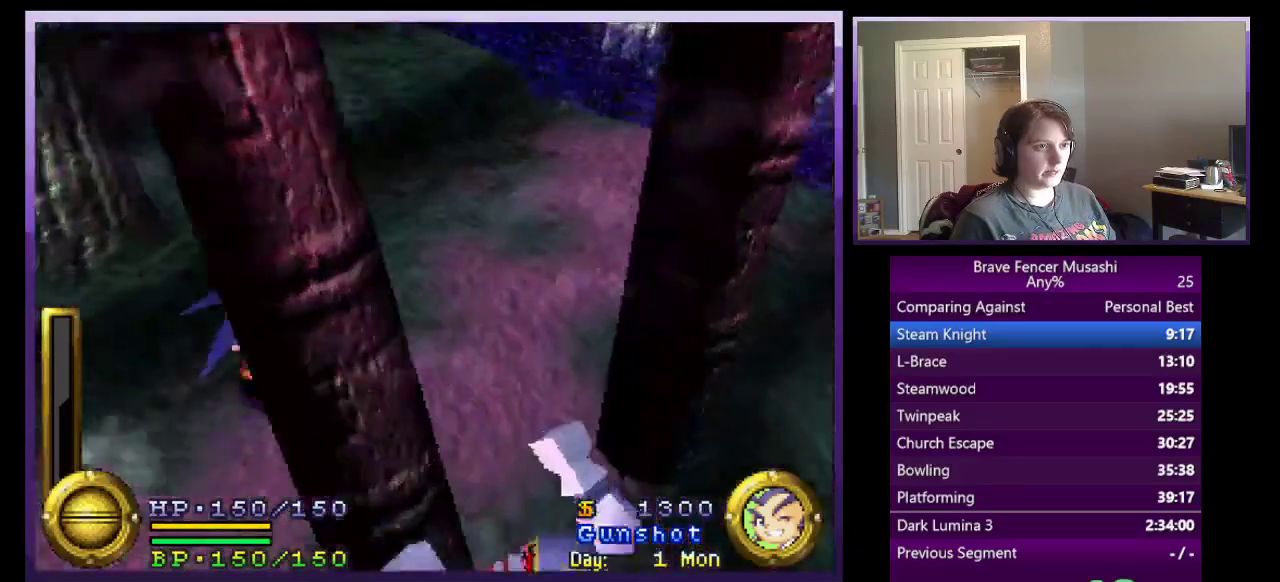
{"buttons": [], "left_stick": "up-right", "right_stick": "center", "events": []}
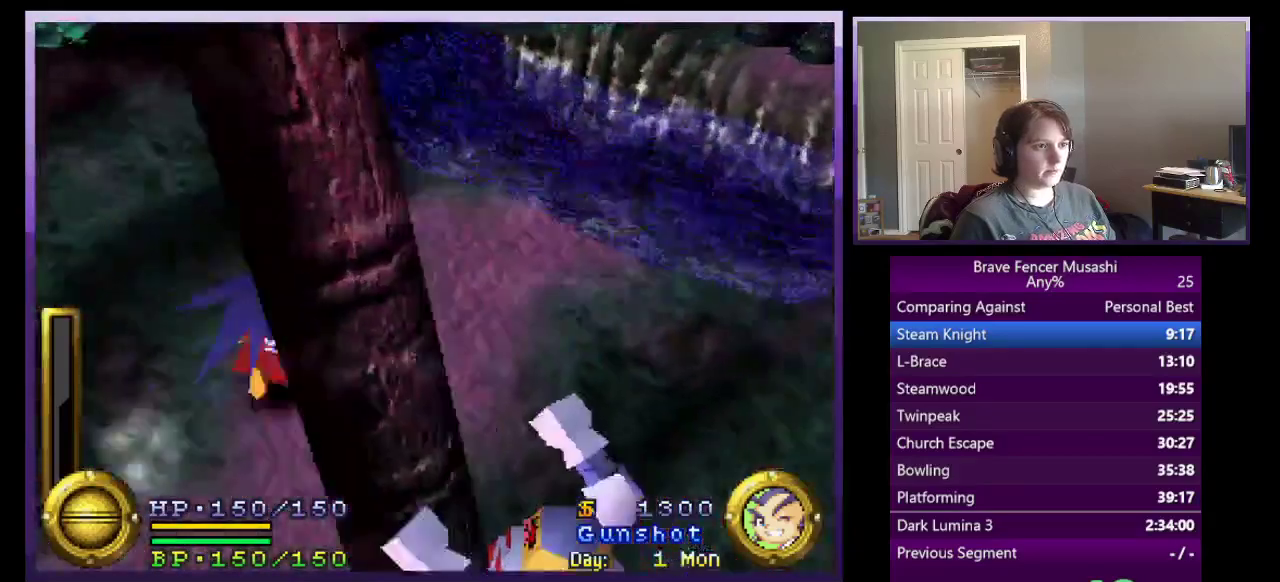
{"buttons": ["CIRCLE"], "left_stick": "center", "right_stick": "center", "events": [[33, "CIRCLE", "down"], [83, "left_stick", "center"]]}
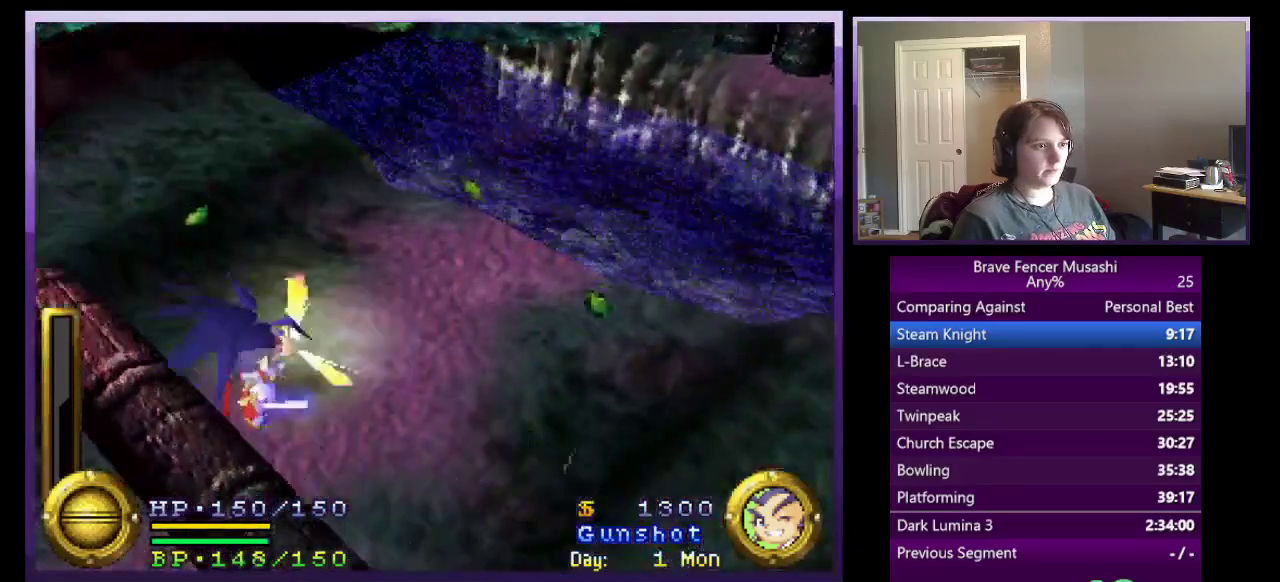
{"buttons": [], "left_stick": "center", "right_stick": "center", "events": [[200, "CIRCLE", "up"]]}
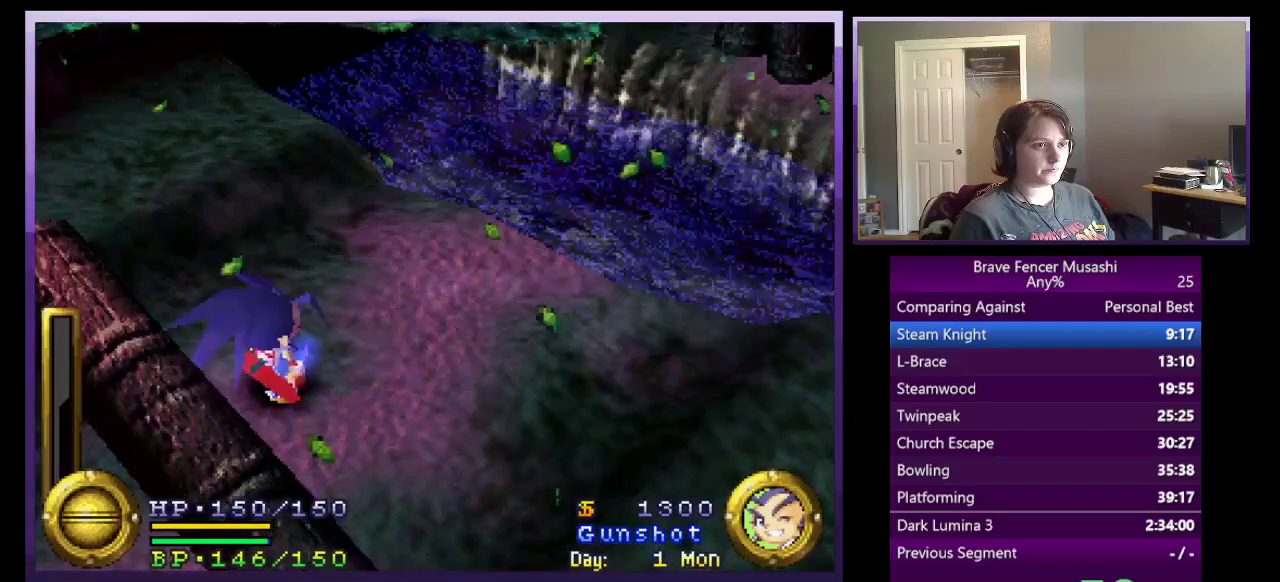
{"buttons": [], "left_stick": "up-right", "right_stick": "center", "events": [[333, "left_stick", "up-right"]]}
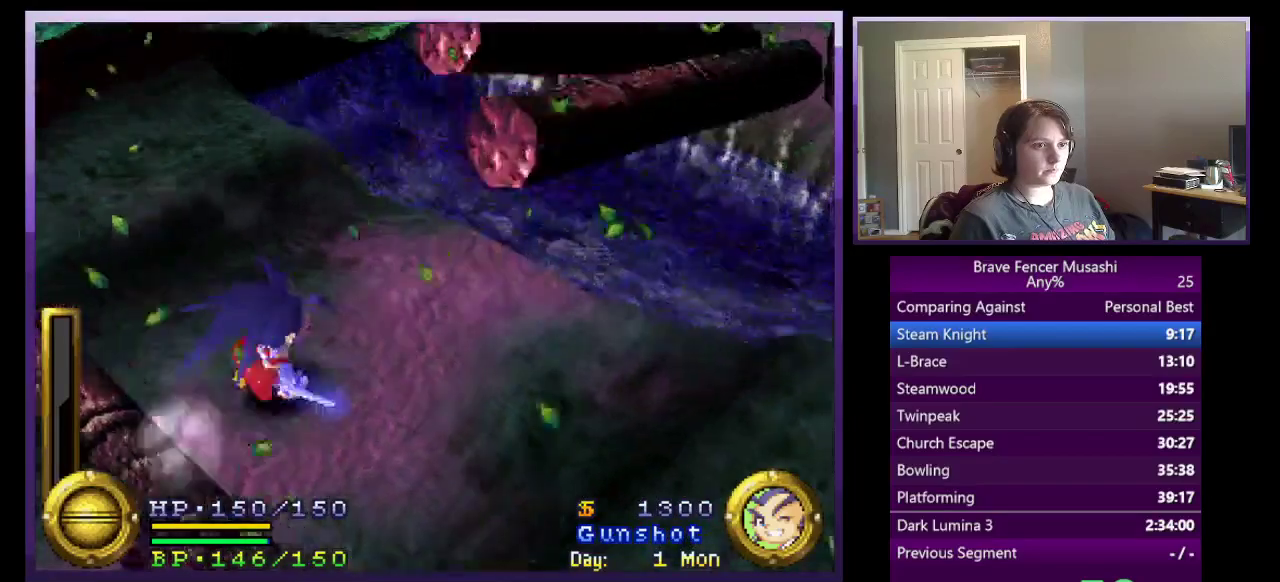
{"buttons": ["CROSS"], "left_stick": "up-right", "right_stick": "center", "events": [[250, "CROSS", "down"]]}
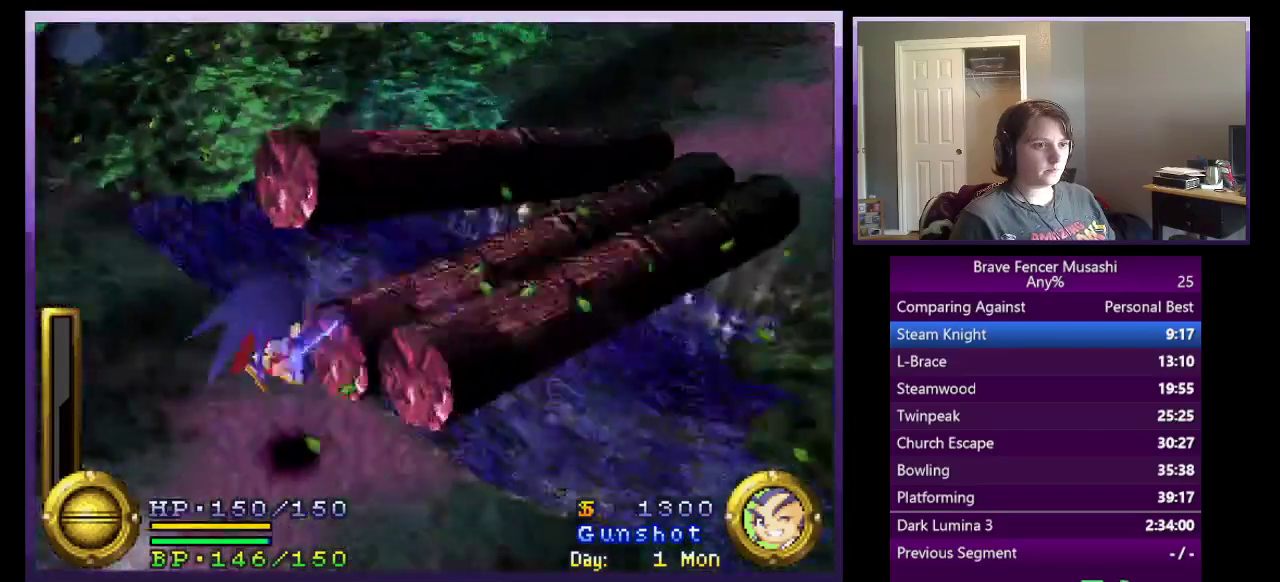
{"buttons": [], "left_stick": "up-right", "right_stick": "center"}
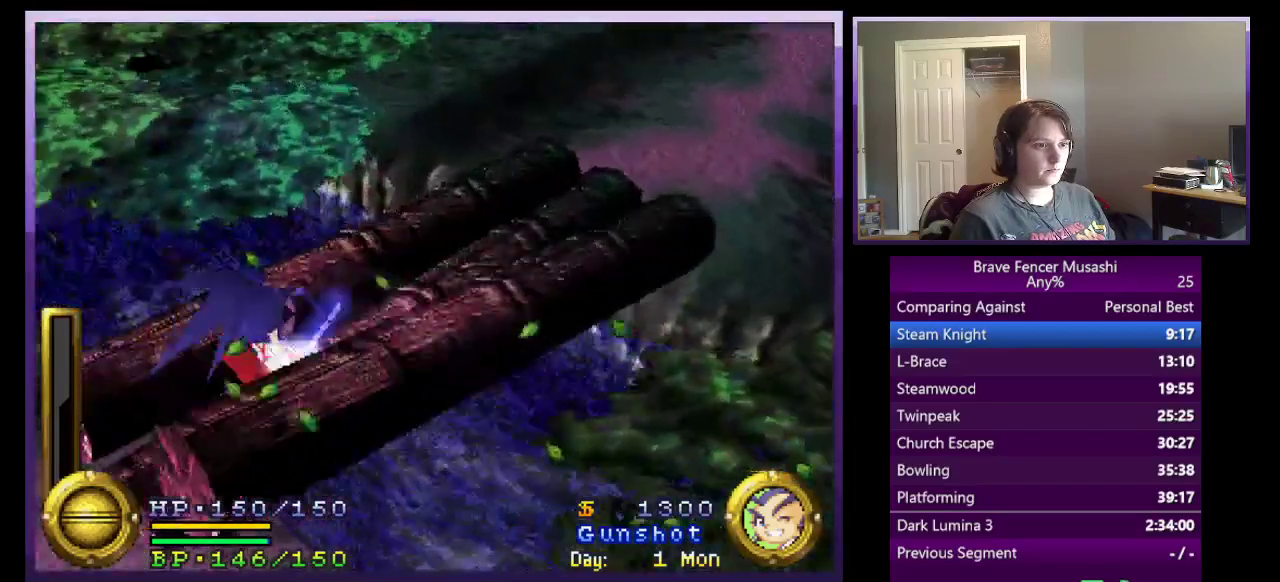
{"buttons": [], "left_stick": "up-right", "right_stick": "center", "events": []}
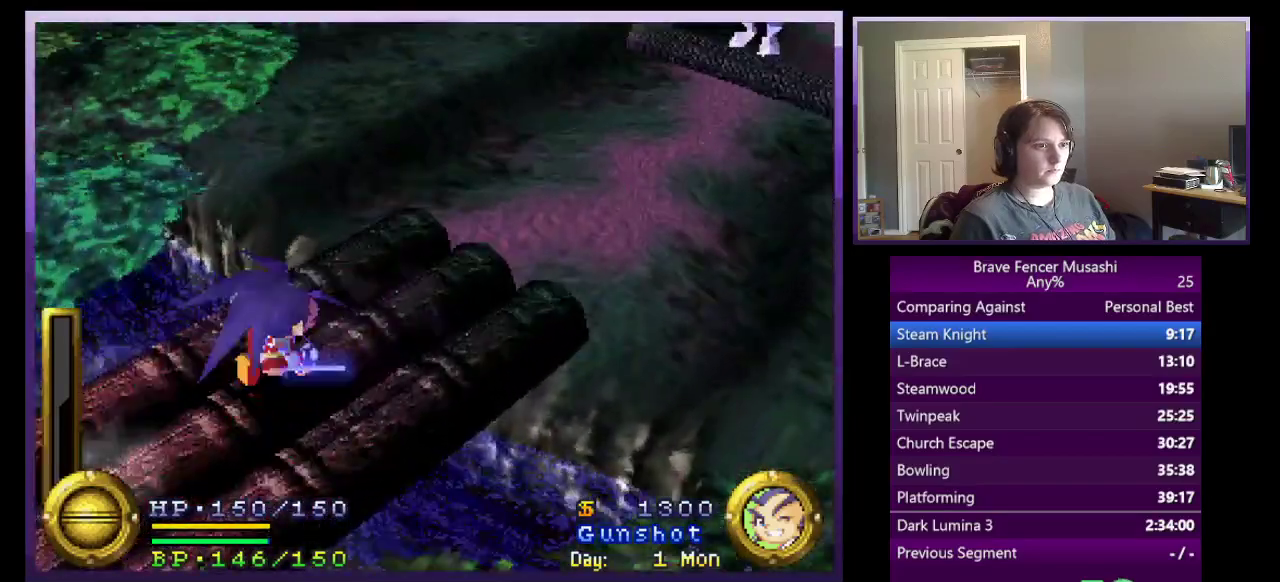
{"buttons": [], "left_stick": "up-right", "right_stick": "center", "events": []}
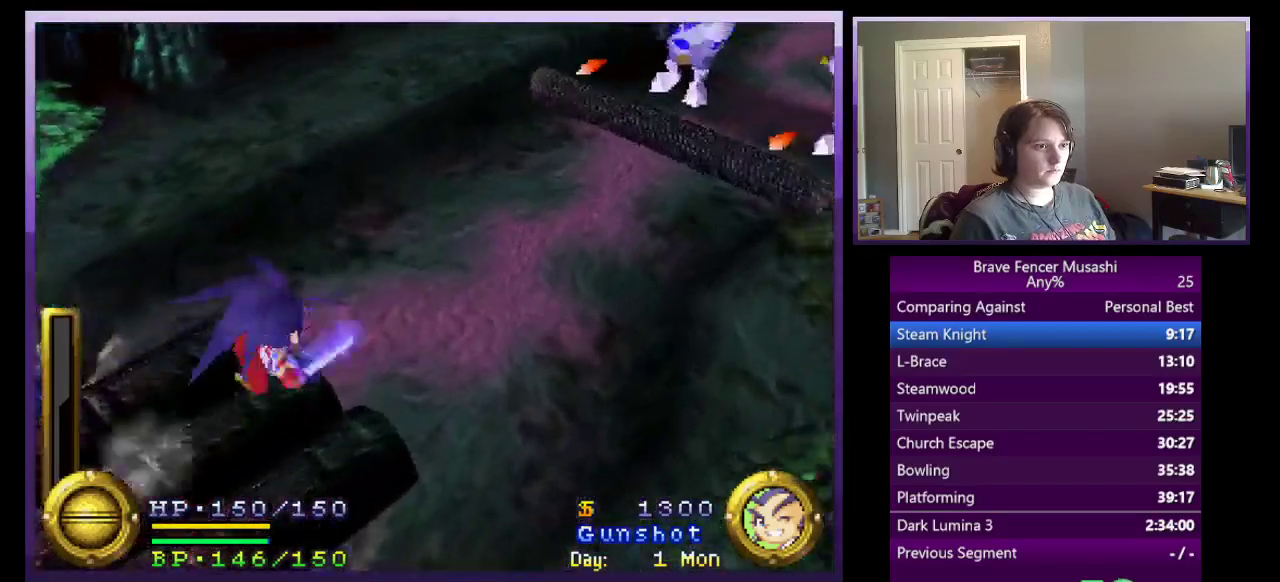
{"buttons": [], "left_stick": "up-right", "right_stick": "center", "events": []}